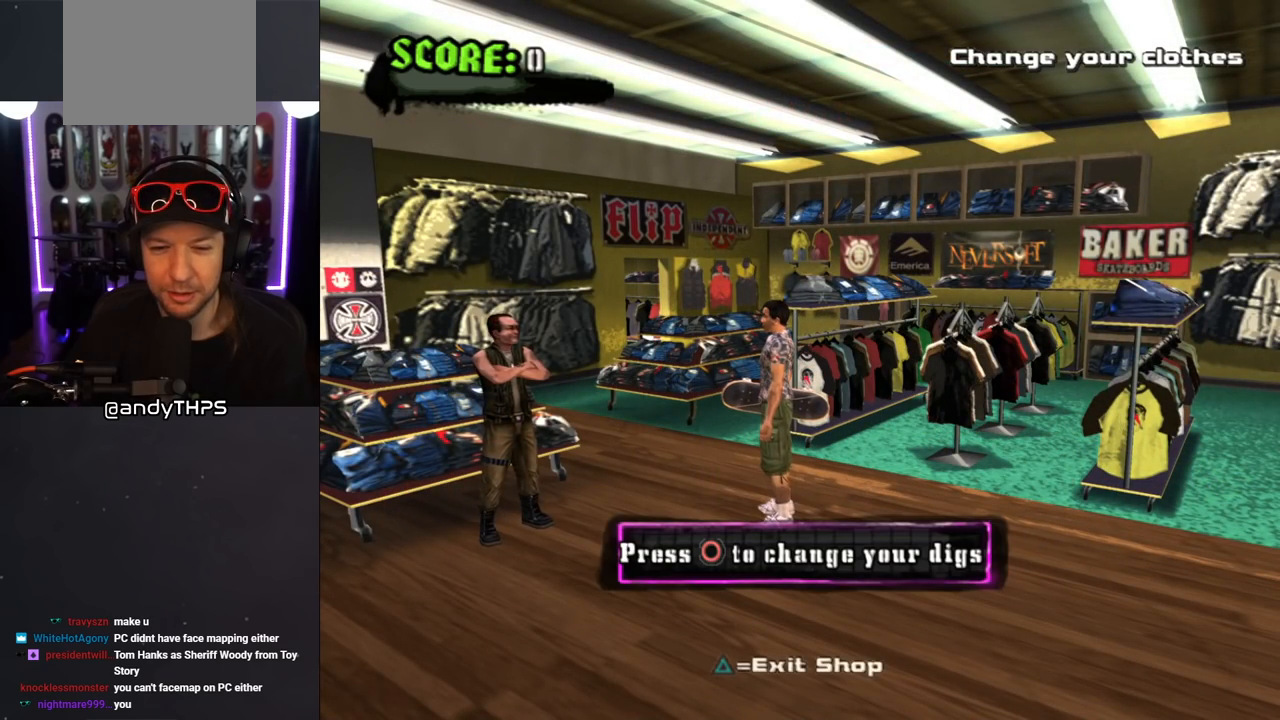
Gameplay with a controller (PlayStation layout); each line is a JSON object with the inputs held at the frame after it. "events" lists button and stick changes between this image and that frame as [ms after this image, input, new state], when the widget could be followed in between. Not read: L2 R2.
{"buttons": [], "left_stick": "center", "right_stick": "center", "events": [[17, "CIRCLE", "down"], [117, "CIRCLE", "up"]]}
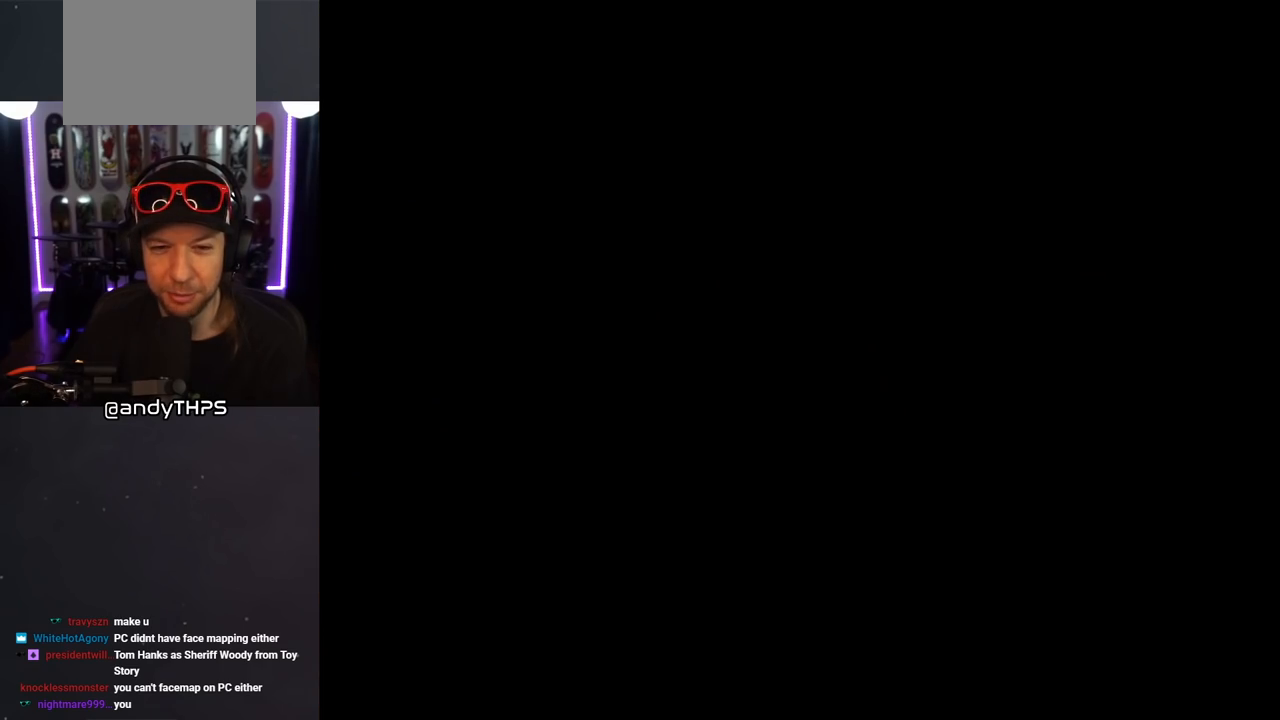
{"buttons": [], "left_stick": "center", "right_stick": "center", "events": [[217, "left_stick", "left"], [300, "left_stick", "center"]]}
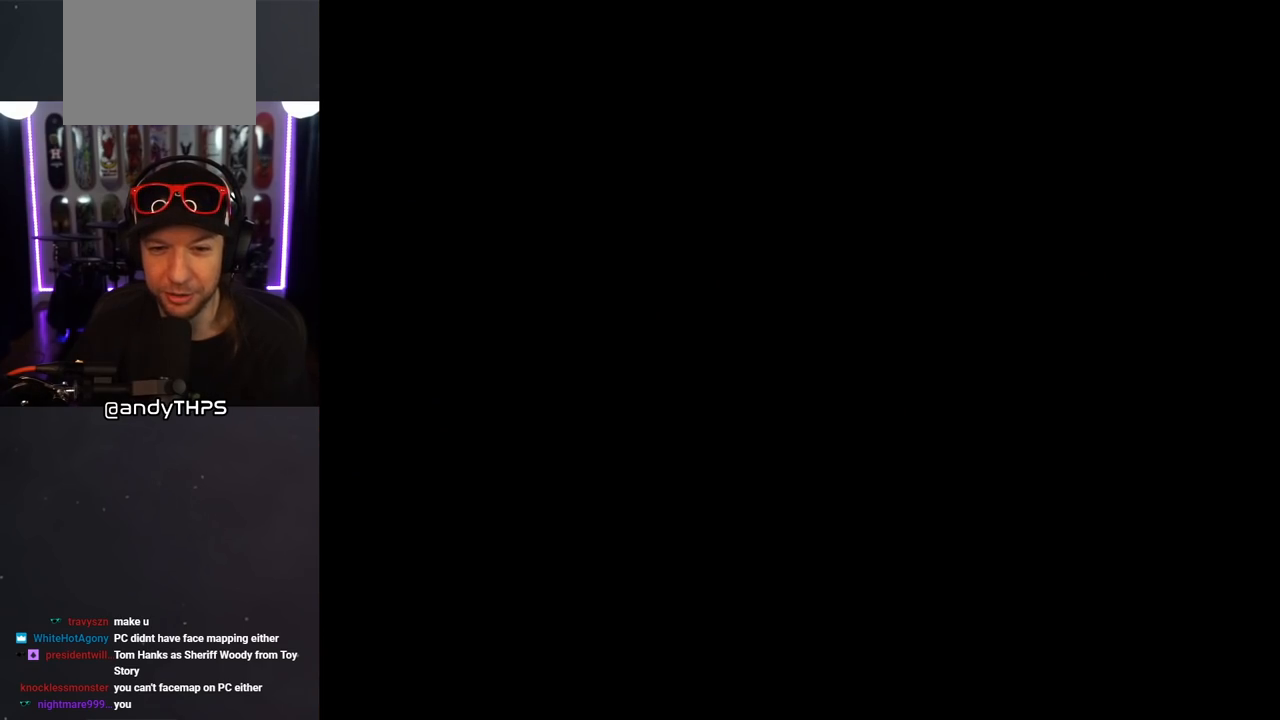
{"buttons": [], "left_stick": "center", "right_stick": "center", "events": []}
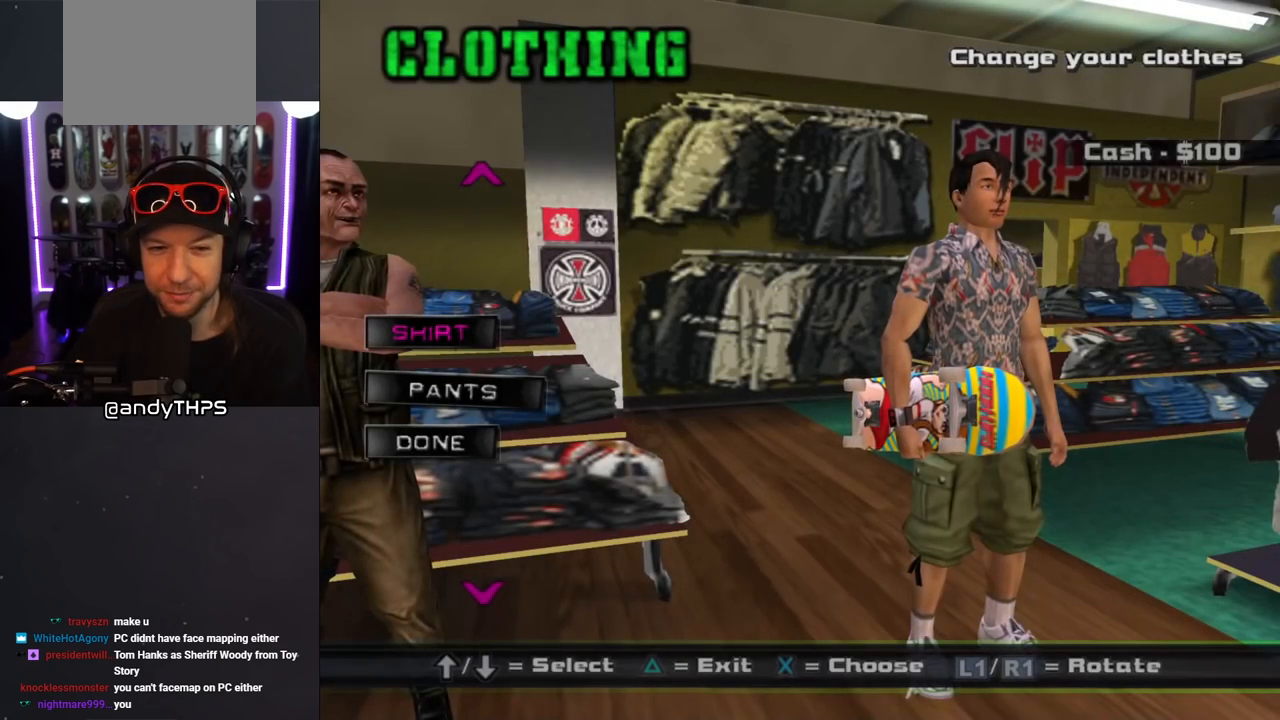
{"buttons": [], "left_stick": "center", "right_stick": "center", "events": []}
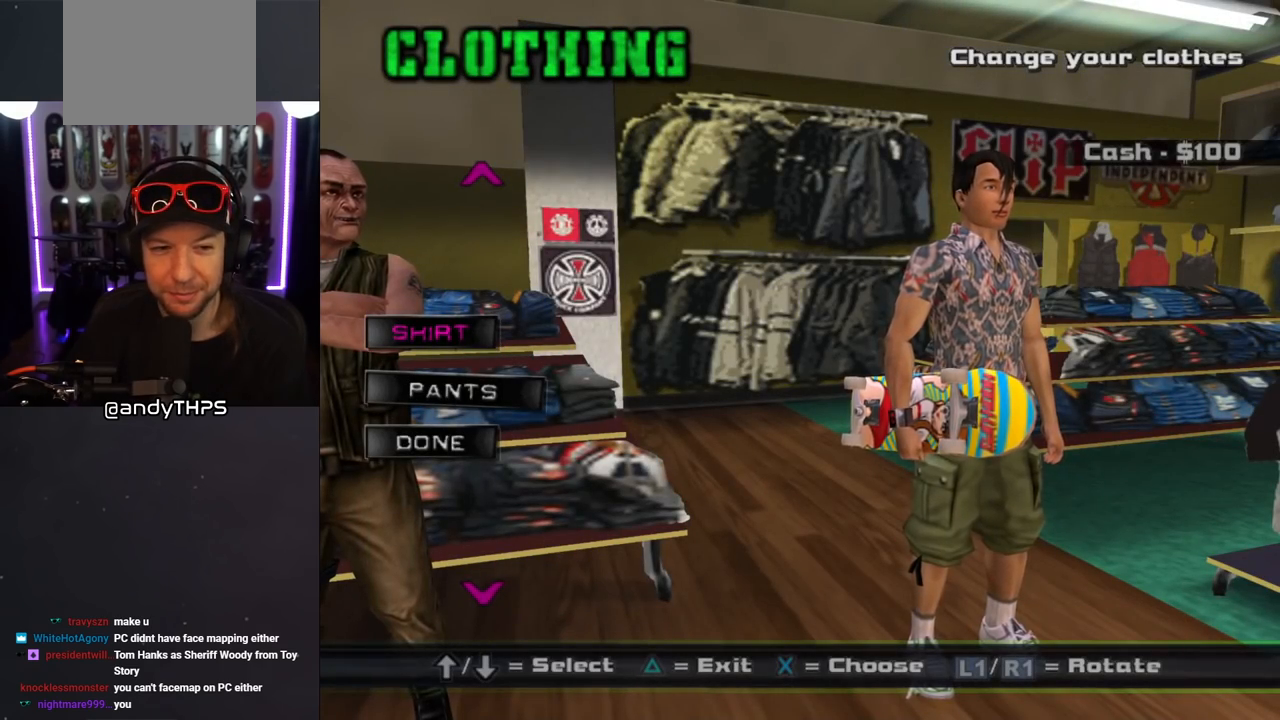
{"buttons": [], "left_stick": "center", "right_stick": "center", "events": [[50, "CROSS", "down"], [167, "CROSS", "up"]]}
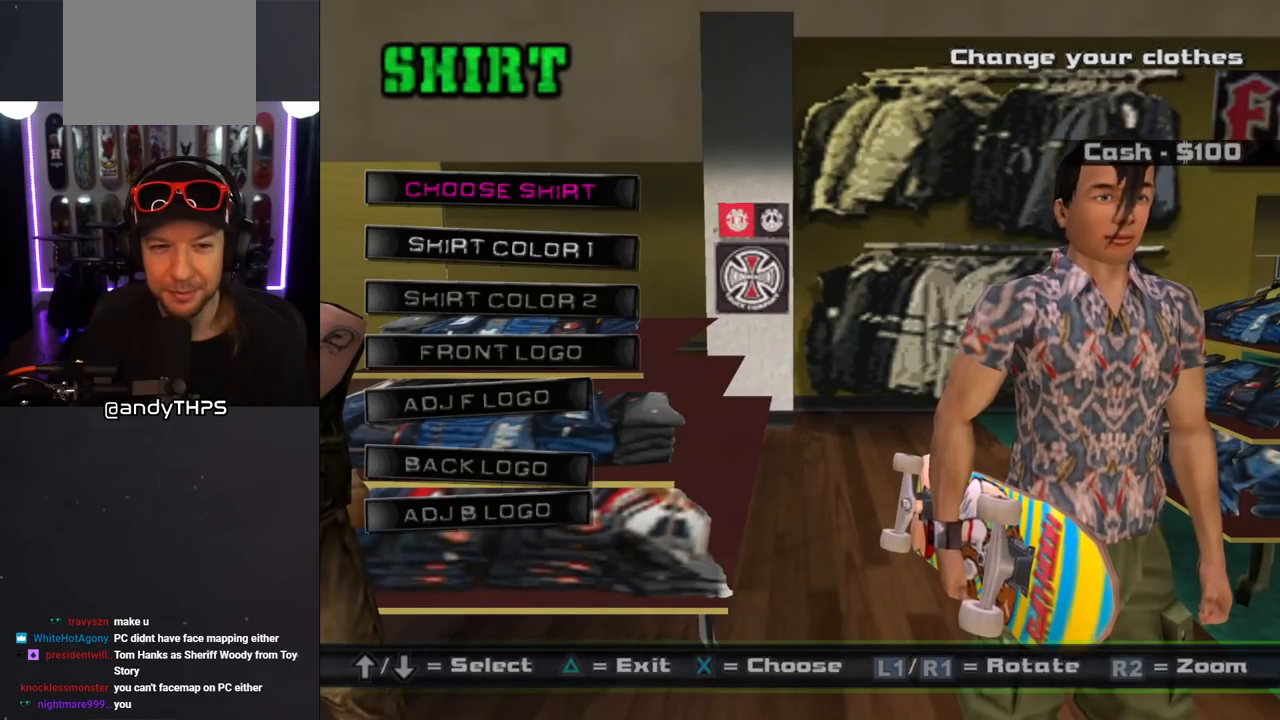
{"buttons": [], "left_stick": "center", "right_stick": "center", "events": [[183, "DPAD_DOWN", "down"], [333, "DPAD_DOWN", "up"]]}
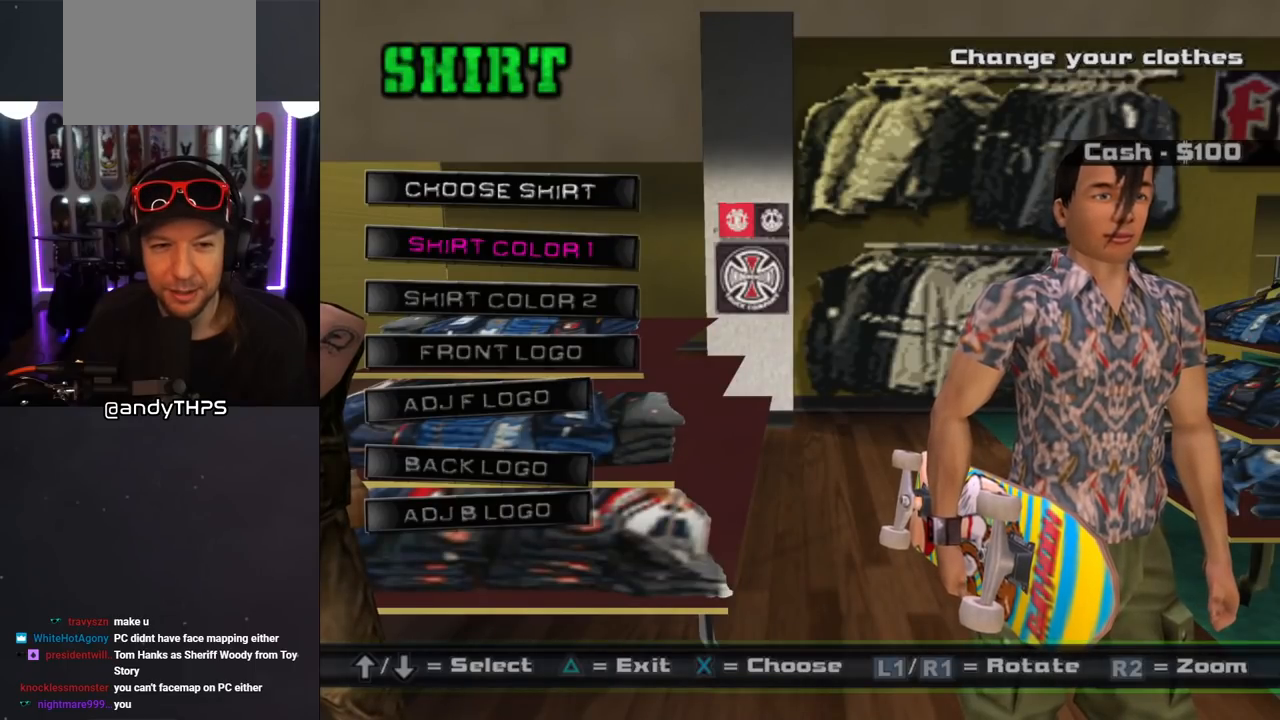
{"buttons": [], "left_stick": "center", "right_stick": "center", "events": [[100, "CROSS", "down"], [217, "CROSS", "up"]]}
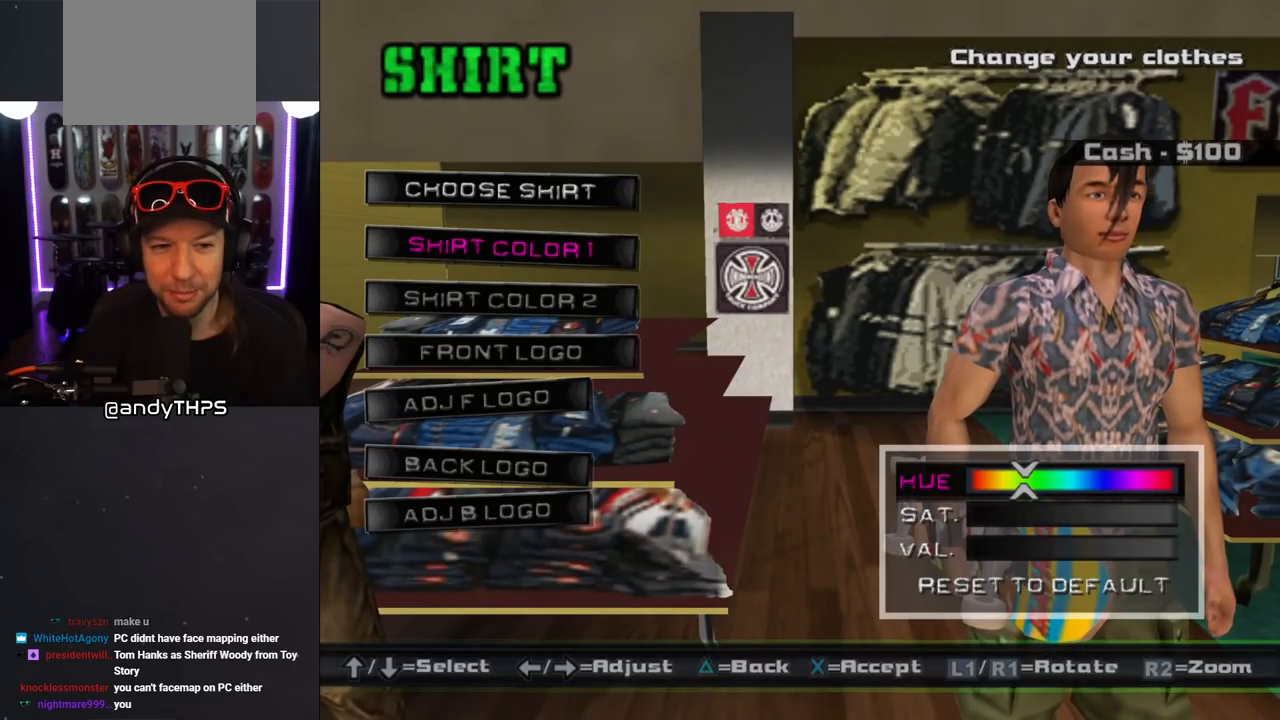
{"buttons": [], "left_stick": "center", "right_stick": "center", "events": []}
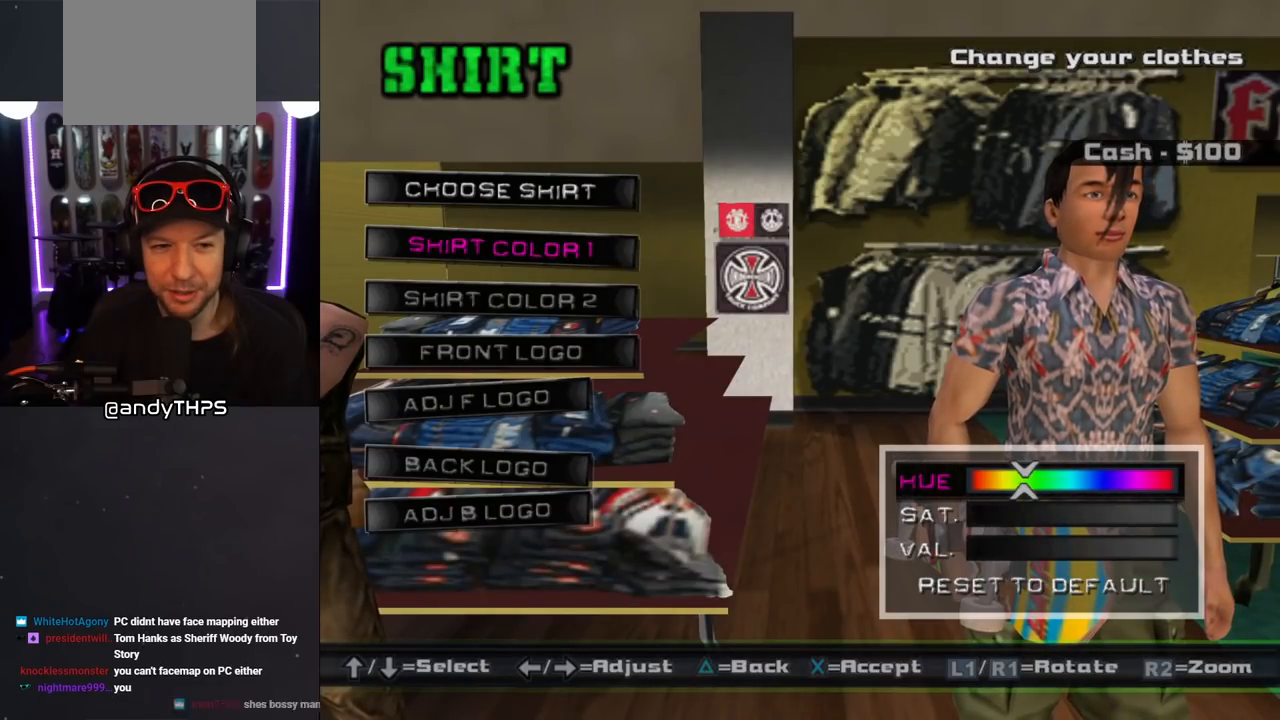
{"buttons": [], "left_stick": "center", "right_stick": "center", "events": [[50, "TRIANGLE", "down"], [167, "TRIANGLE", "up"]]}
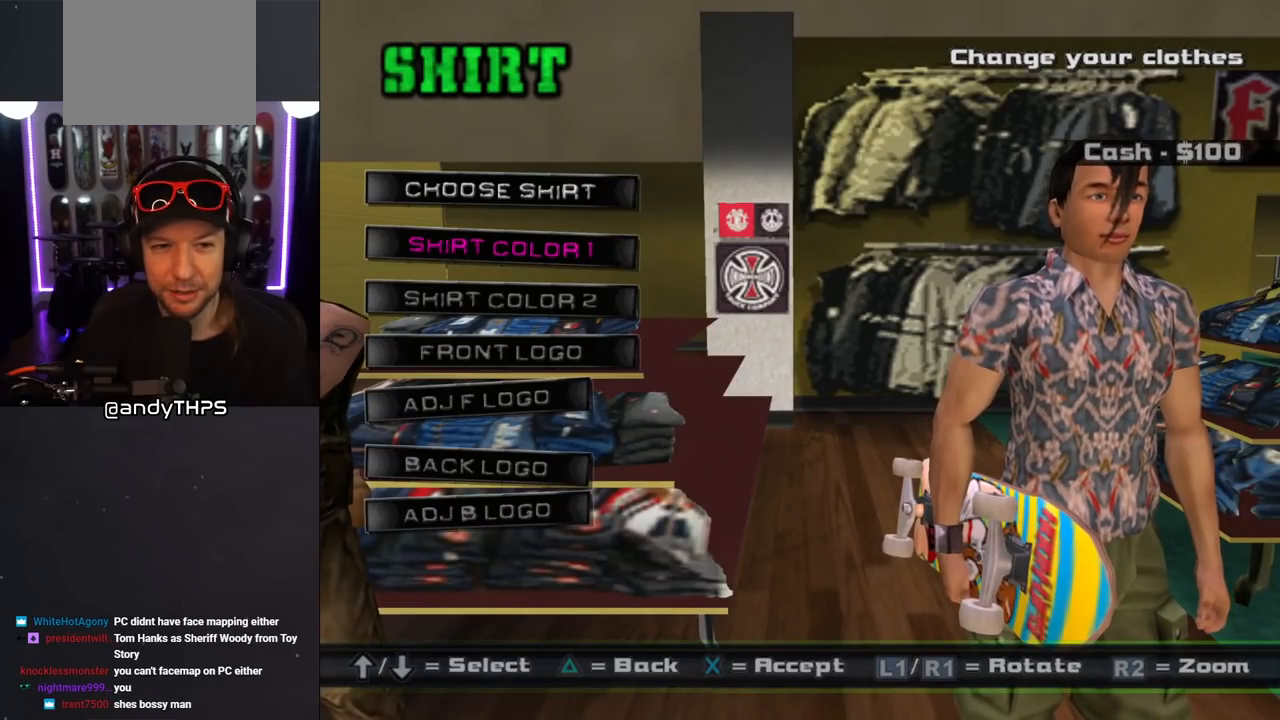
{"buttons": ["CROSS"], "left_stick": "center", "right_stick": "center", "events": [[283, "DPAD_UP", "down"], [400, "DPAD_UP", "up"], [450, "CROSS", "down"]]}
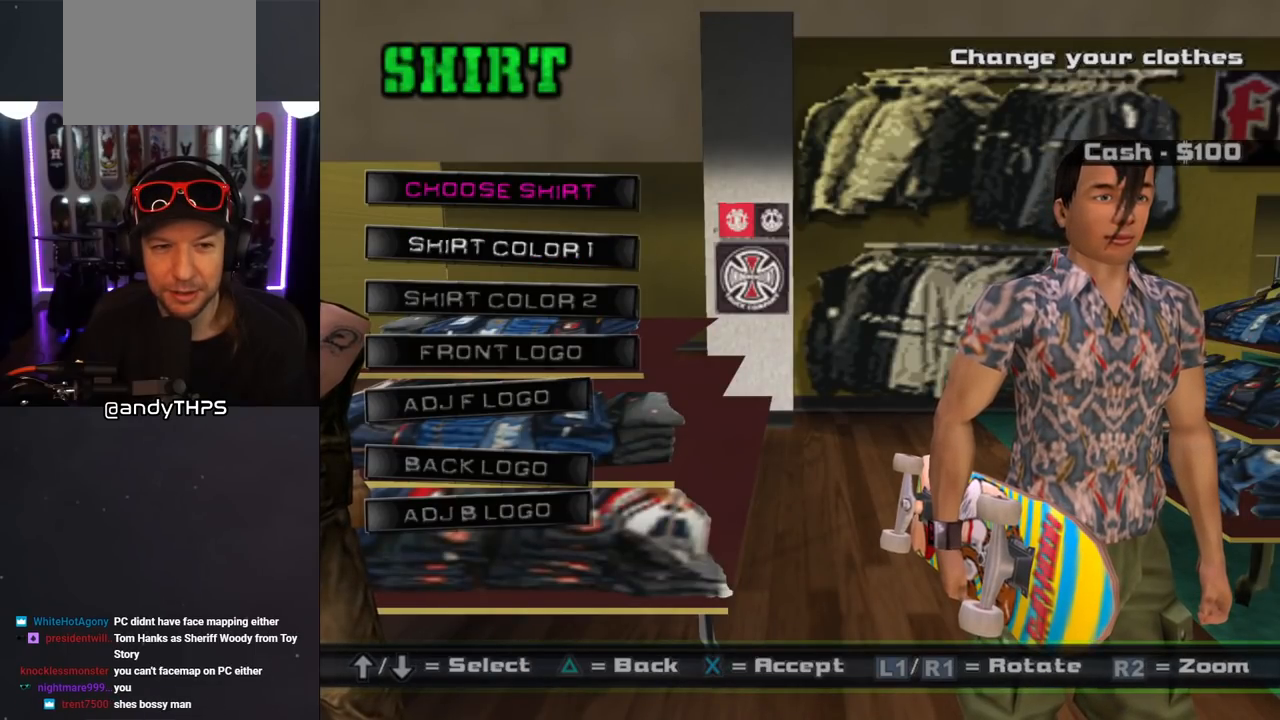
{"buttons": ["DPAD_DOWN"], "left_stick": "center", "right_stick": "center", "events": [[67, "CROSS", "up"], [383, "DPAD_DOWN", "down"]]}
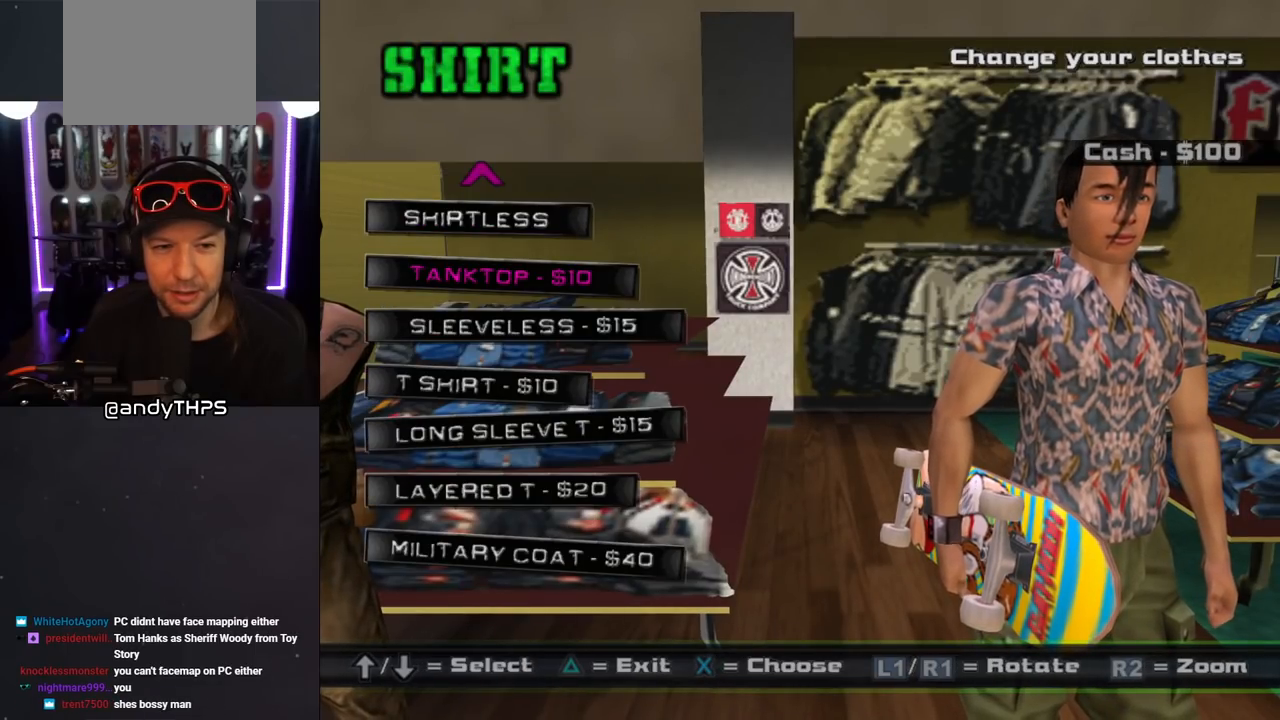
{"buttons": [], "left_stick": "center", "right_stick": "center", "events": [[17, "DPAD_DOWN", "up"], [133, "DPAD_DOWN", "down"], [250, "DPAD_DOWN", "up"], [317, "DPAD_DOWN", "down"], [433, "DPAD_DOWN", "up"]]}
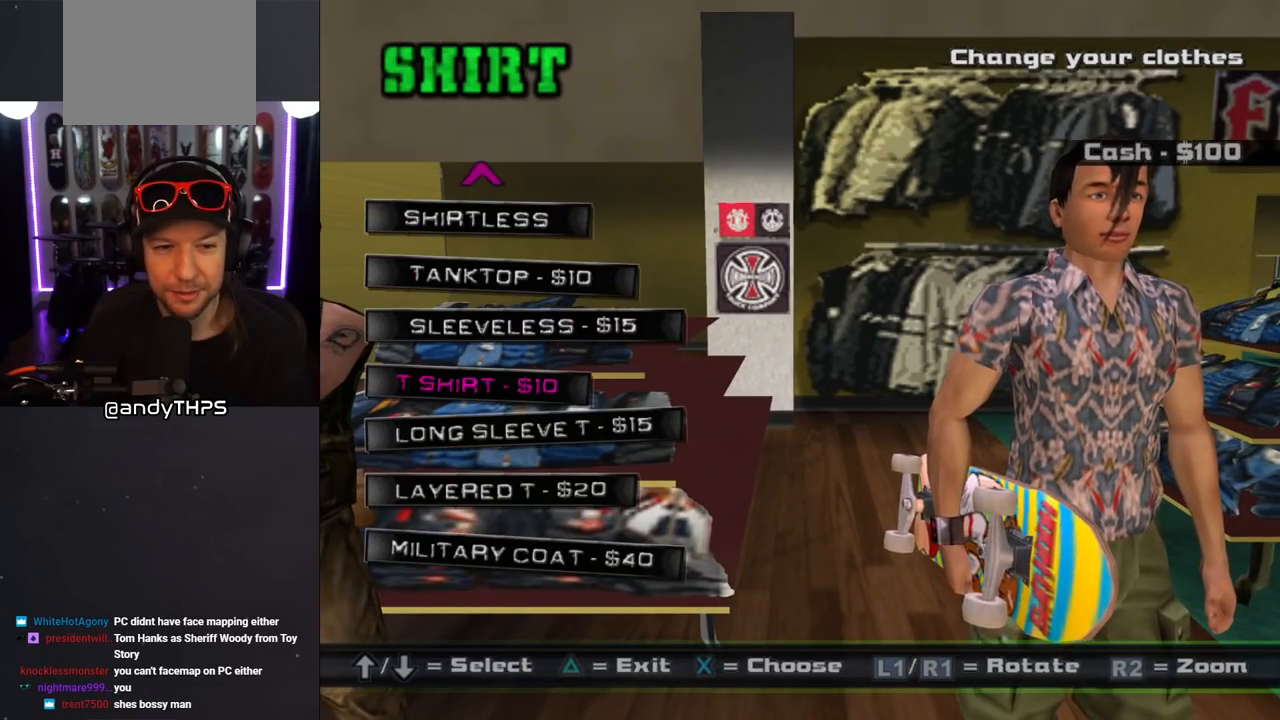
{"buttons": [], "left_stick": "center", "right_stick": "center", "events": [[133, "CROSS", "down"], [267, "CROSS", "up"]]}
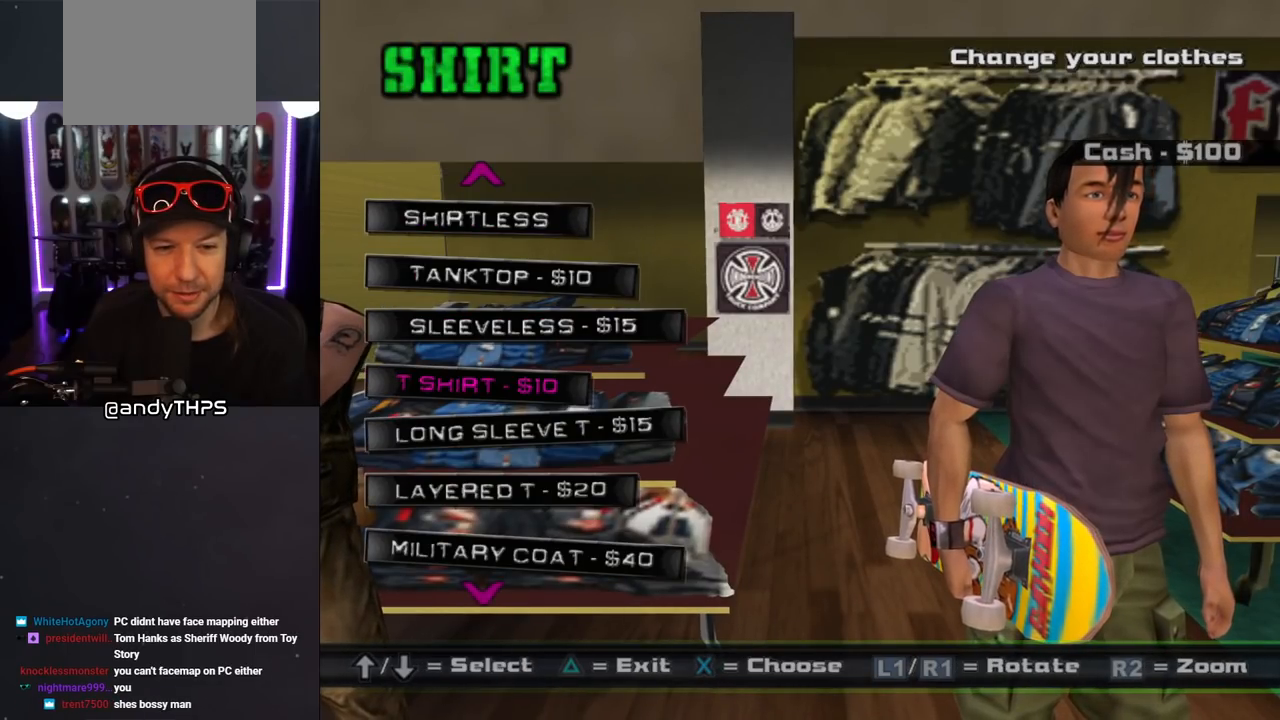
{"buttons": ["DPAD_DOWN"], "left_stick": "center", "right_stick": "center", "events": [[367, "DPAD_DOWN", "down"]]}
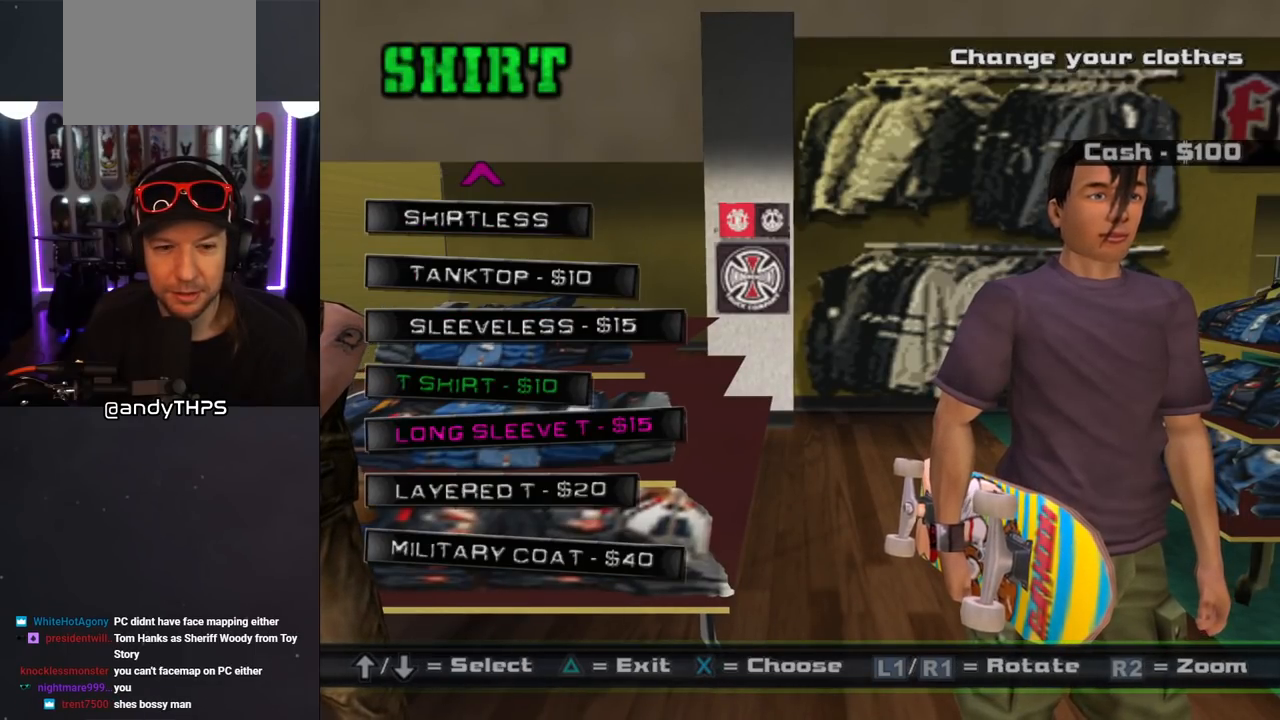
{"buttons": ["DPAD_DOWN"], "left_stick": "center", "right_stick": "center", "events": []}
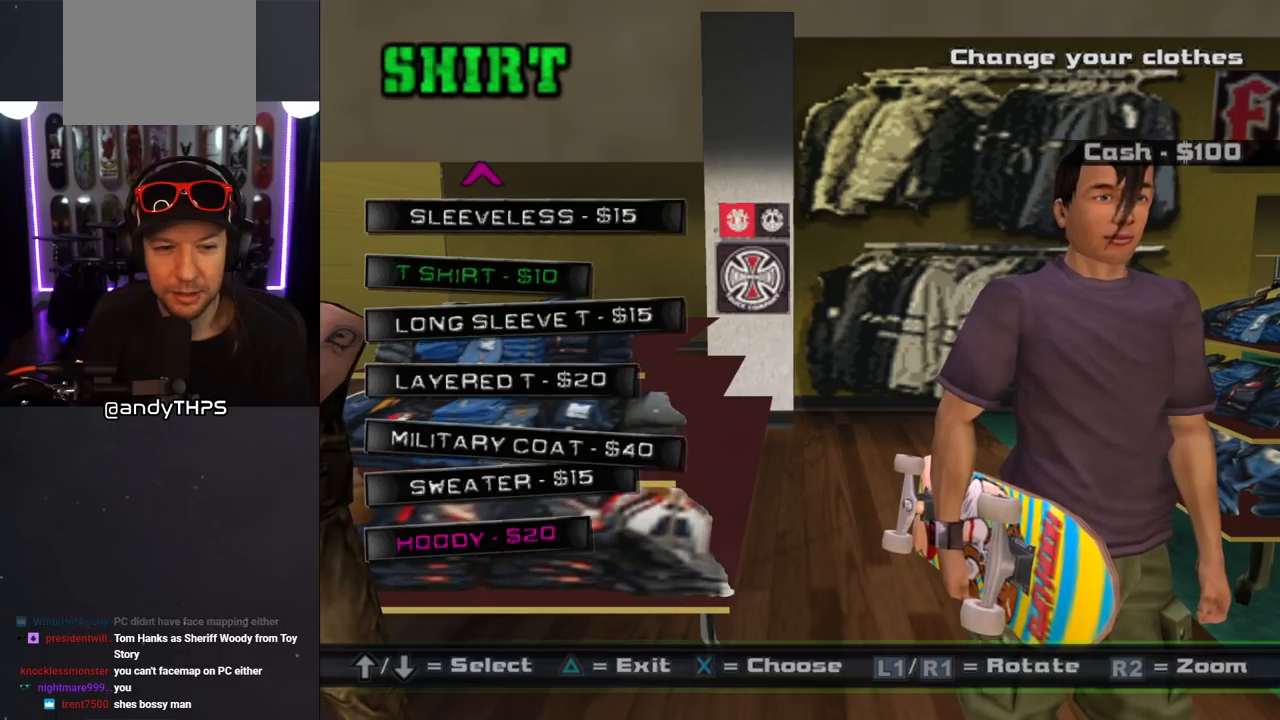
{"buttons": ["DPAD_DOWN"], "left_stick": "center", "right_stick": "center", "events": [[67, "DPAD_DOWN", "up"], [200, "DPAD_DOWN", "down"], [317, "DPAD_DOWN", "up"], [417, "DPAD_DOWN", "down"]]}
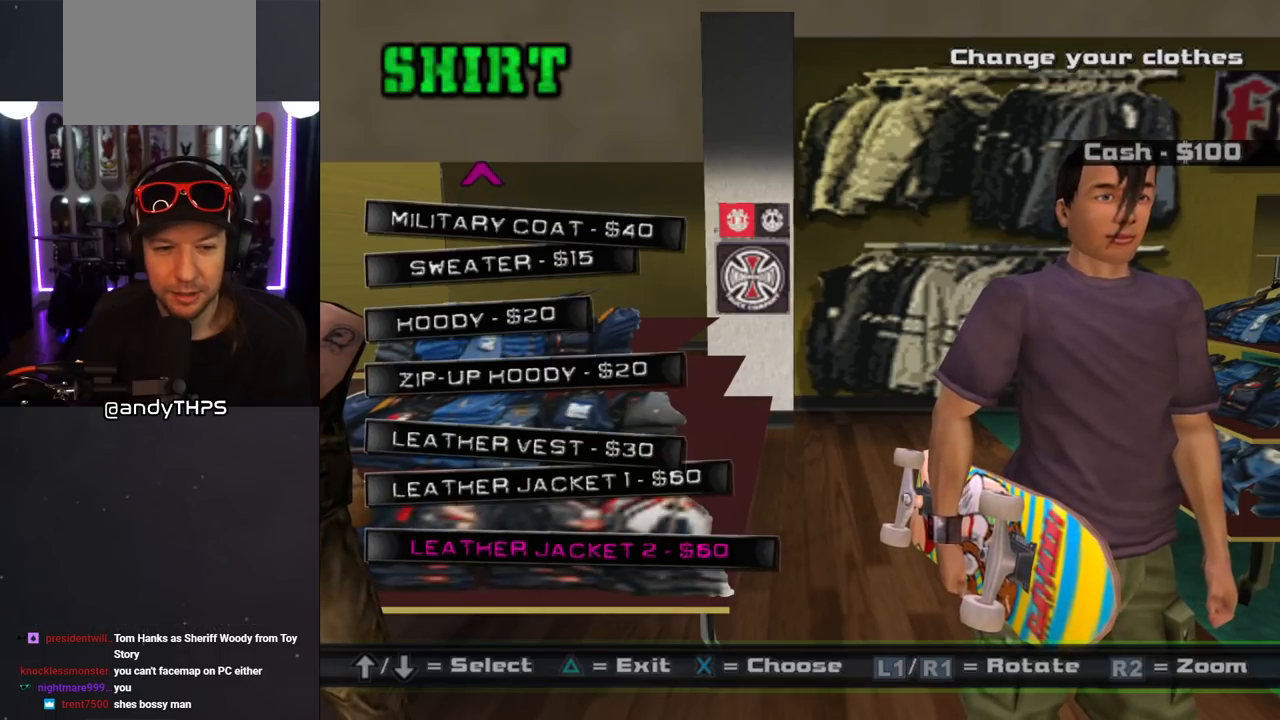
{"buttons": [], "left_stick": "center", "right_stick": "center", "events": [[50, "DPAD_DOWN", "up"], [133, "DPAD_DOWN", "down"], [233, "DPAD_DOWN", "up"], [367, "DPAD_DOWN", "down"], [483, "DPAD_DOWN", "up"]]}
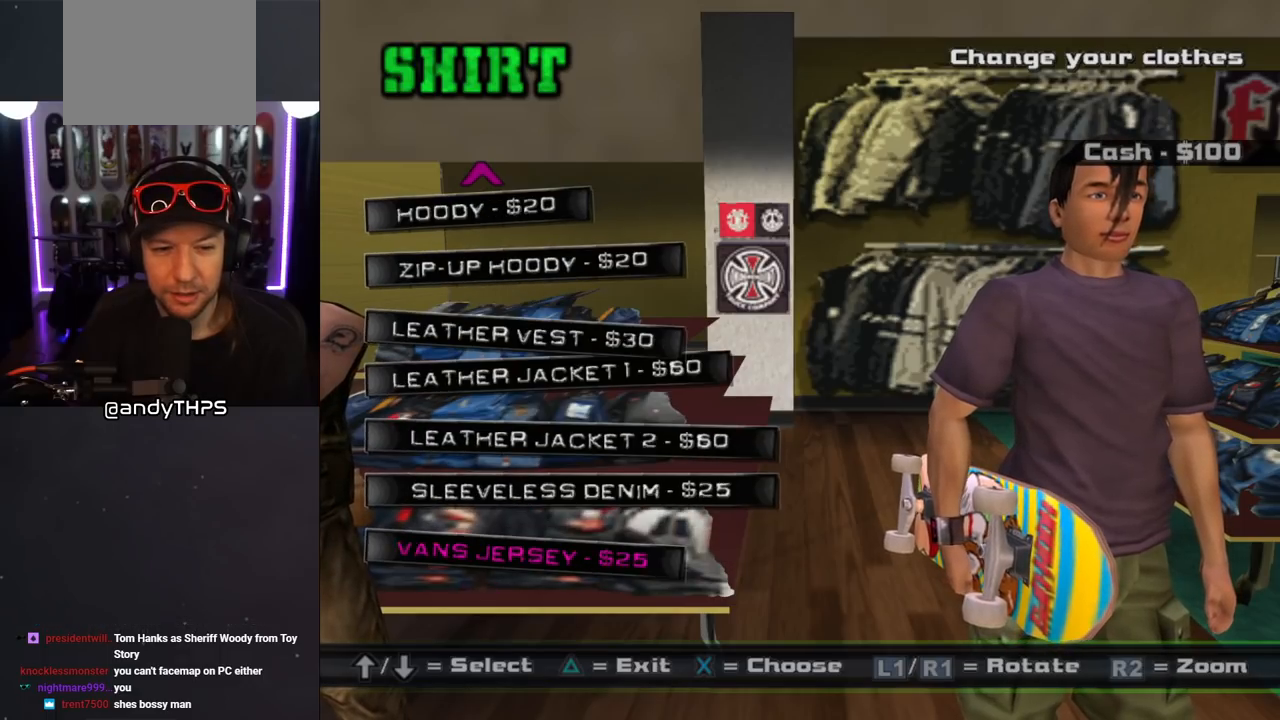
{"buttons": [], "left_stick": "center", "right_stick": "center", "events": [[67, "DPAD_DOWN", "down"], [183, "DPAD_DOWN", "up"]]}
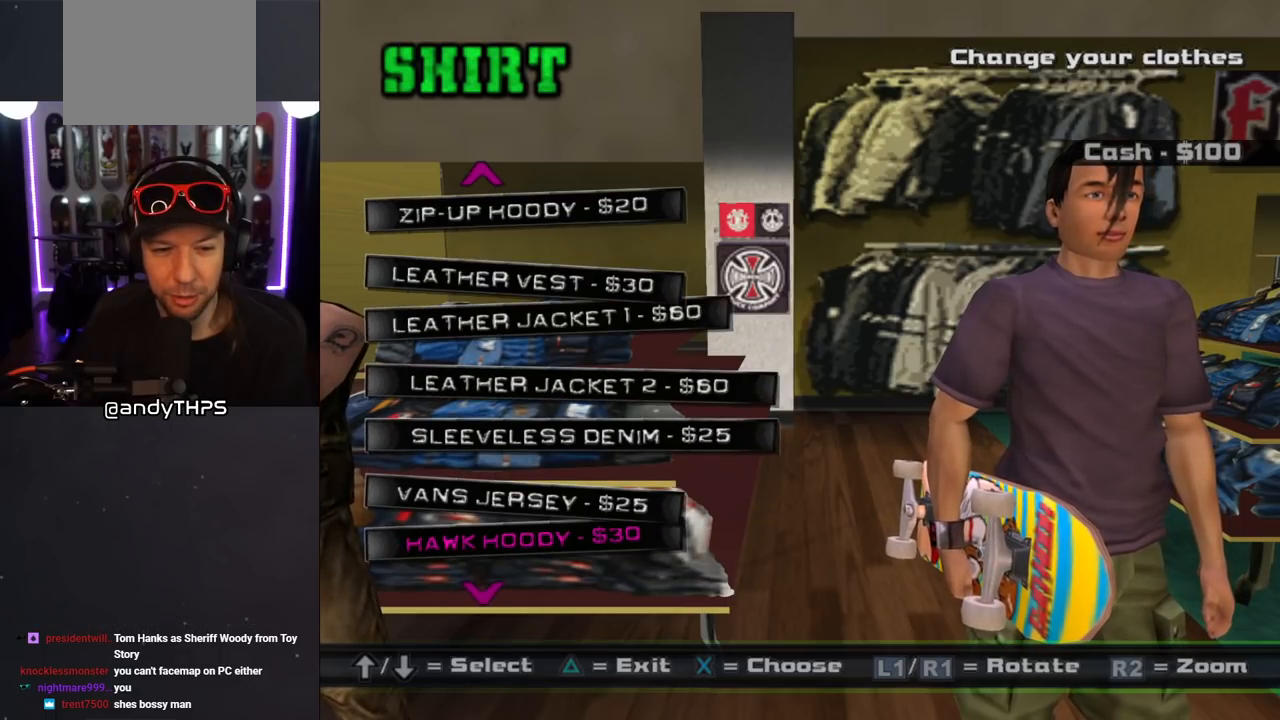
{"buttons": ["DPAD_DOWN"], "left_stick": "center", "right_stick": "center", "events": [[400, "DPAD_DOWN", "down"]]}
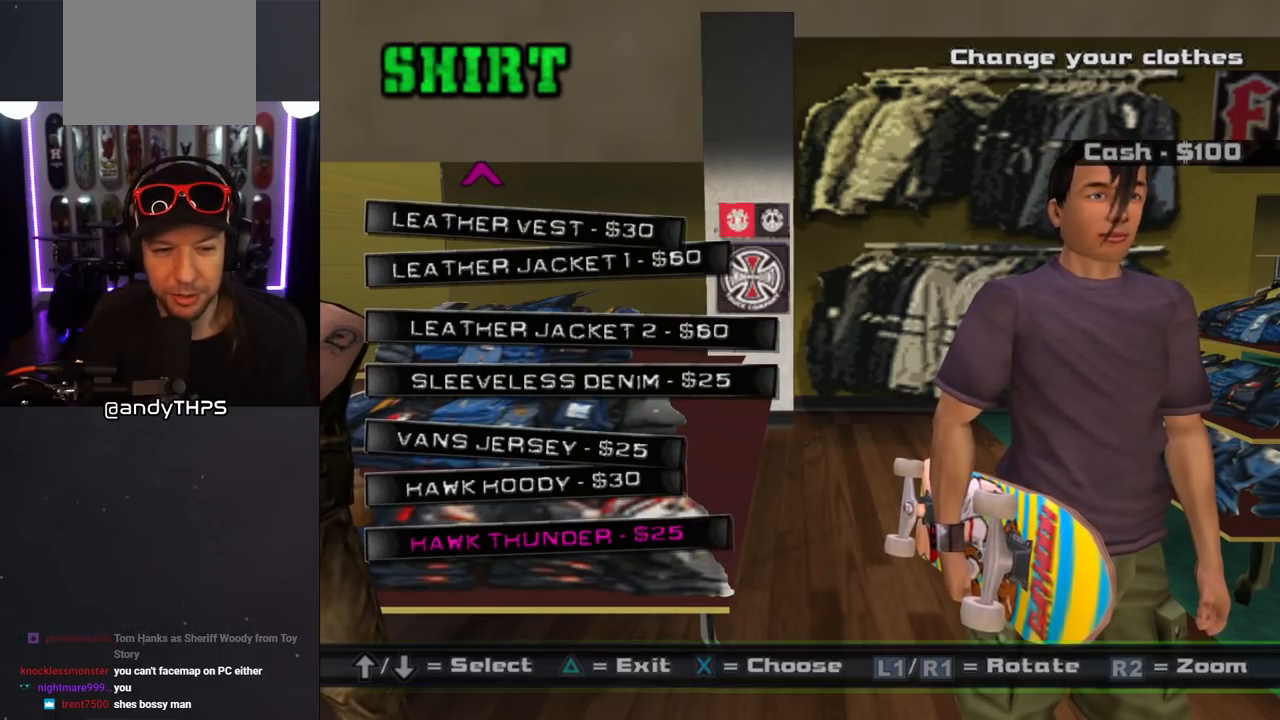
{"buttons": [], "left_stick": "center", "right_stick": "center", "events": [[417, "DPAD_DOWN", "up"]]}
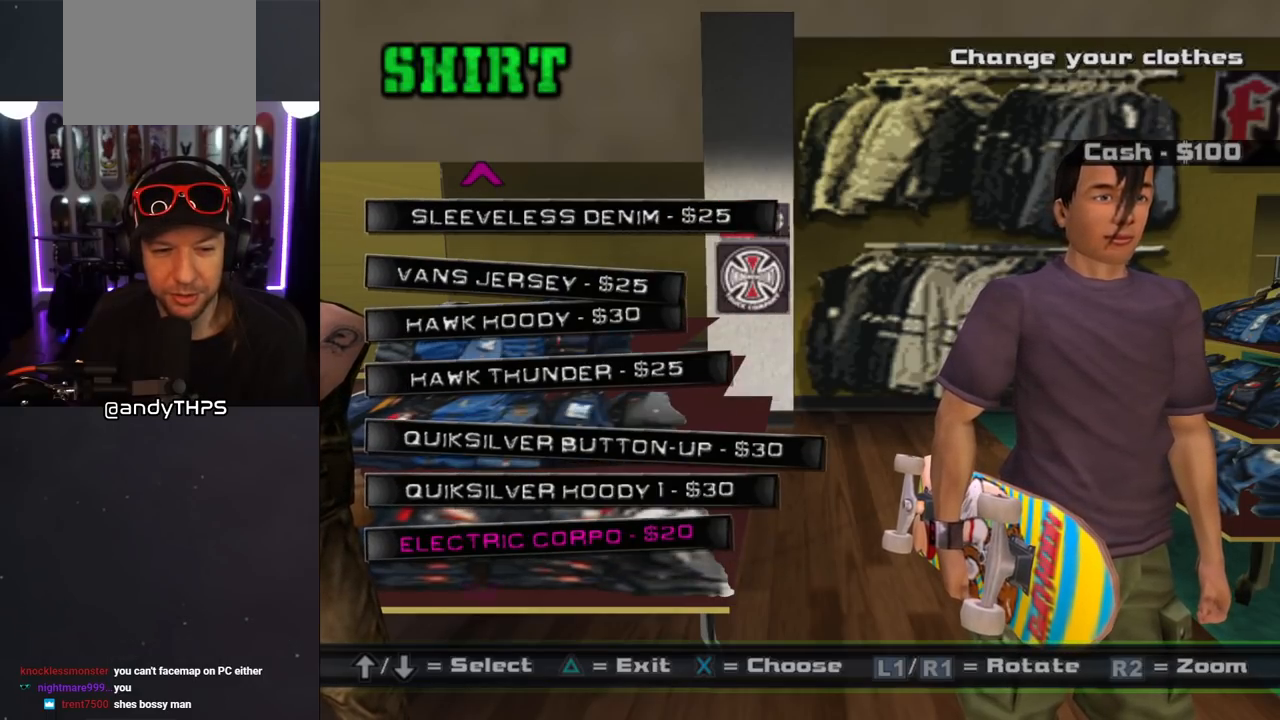
{"buttons": [], "left_stick": "center", "right_stick": "center", "events": [[333, "DPAD_DOWN", "down"], [333, "DPAD_RIGHT", "down"], [433, "DPAD_RIGHT", "up"], [483, "DPAD_DOWN", "up"]]}
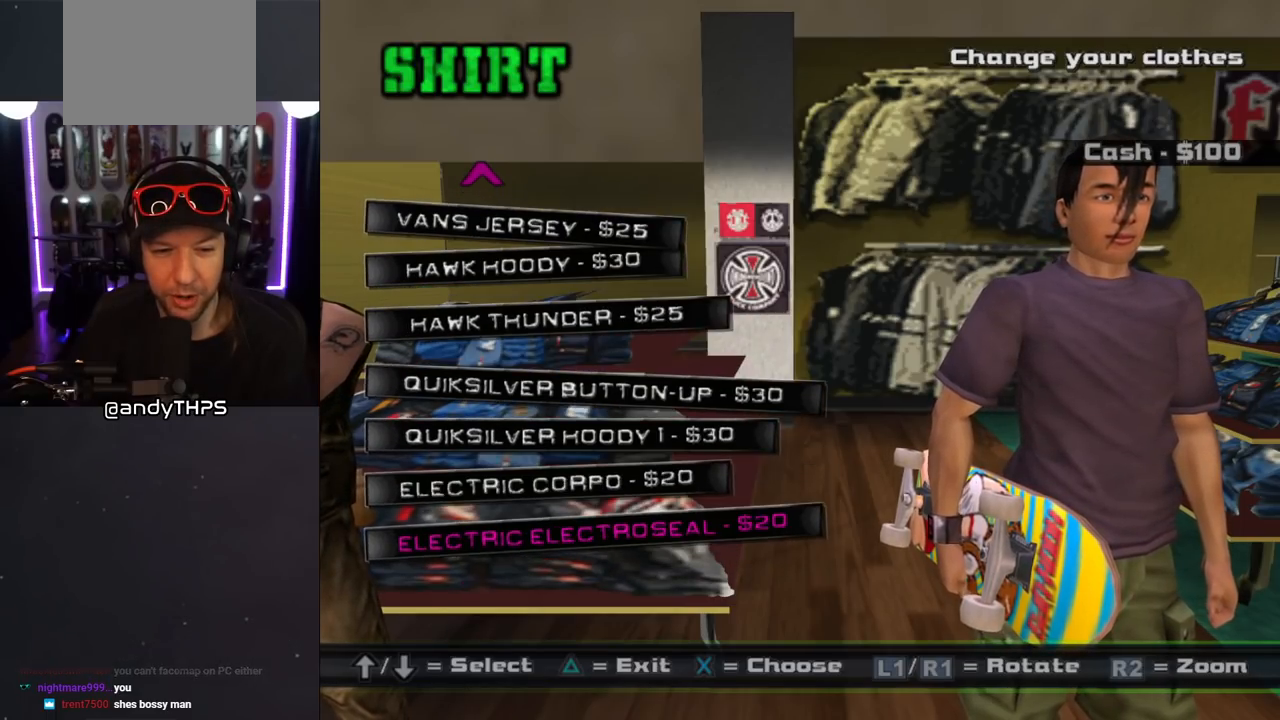
{"buttons": [], "left_stick": "center", "right_stick": "center", "events": [[83, "DPAD_DOWN", "down"], [450, "DPAD_DOWN", "up"]]}
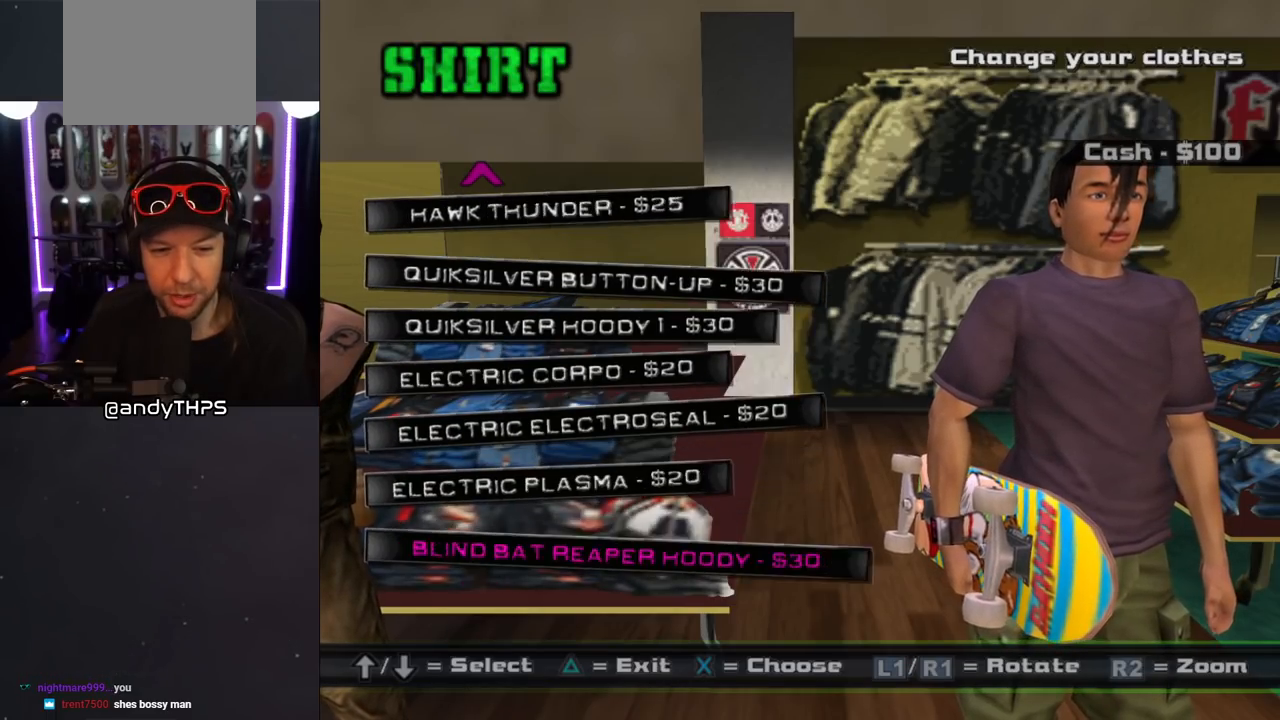
{"buttons": [], "left_stick": "center", "right_stick": "center", "events": [[17, "DPAD_DOWN", "down"], [217, "DPAD_DOWN", "up"], [250, "DPAD_DOWN", "down"], [483, "DPAD_DOWN", "up"]]}
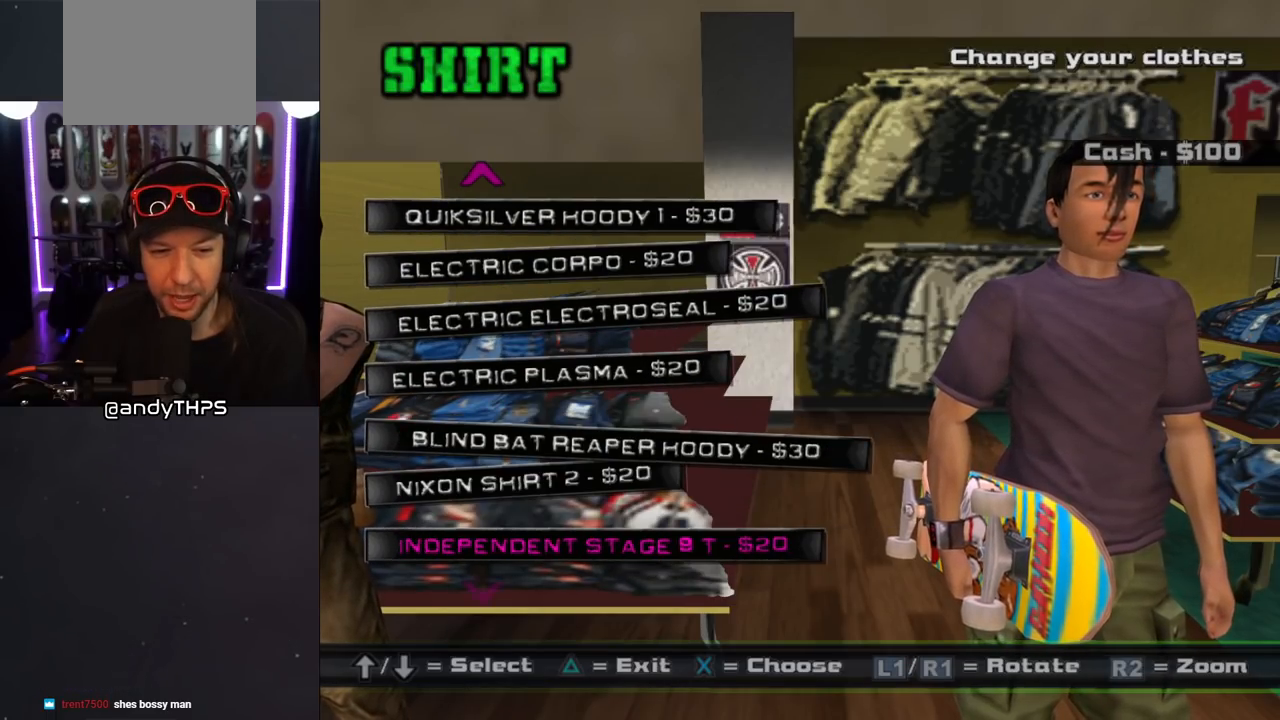
{"buttons": ["DPAD_DOWN"], "left_stick": "center", "right_stick": "center", "events": [[383, "DPAD_DOWN", "down"]]}
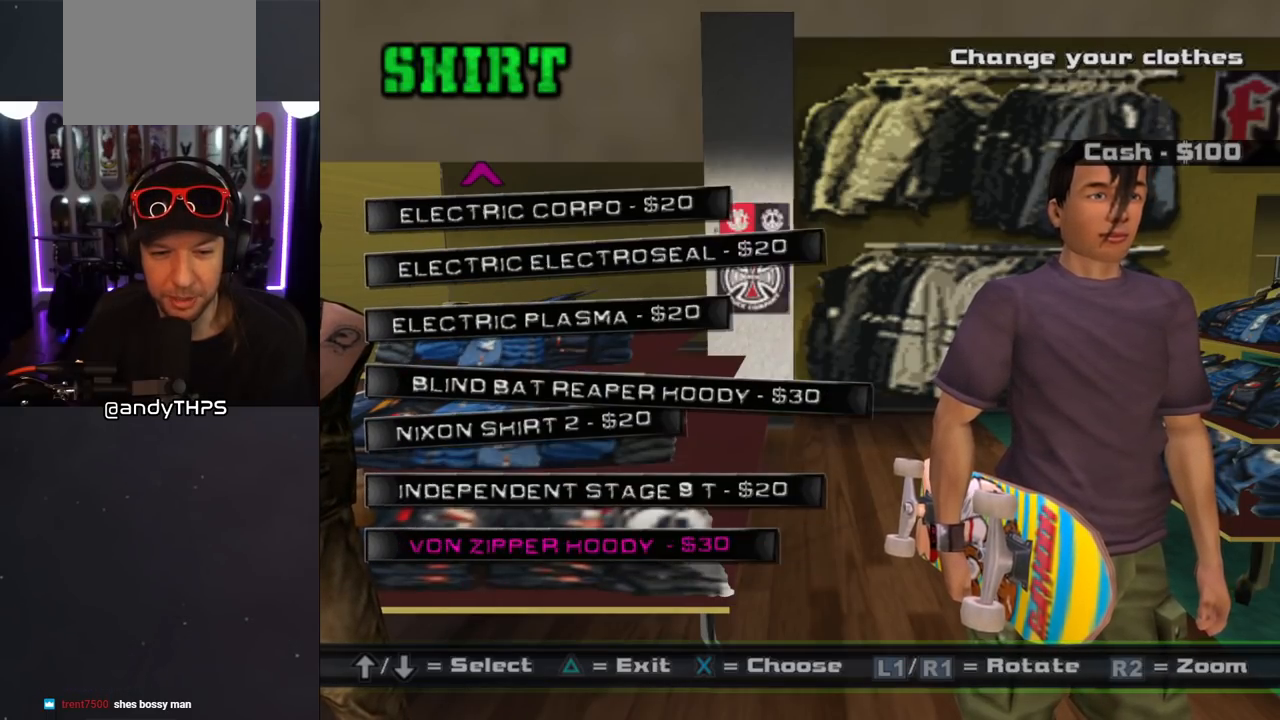
{"buttons": [], "left_stick": "center", "right_stick": "center", "events": [[467, "DPAD_DOWN", "up"]]}